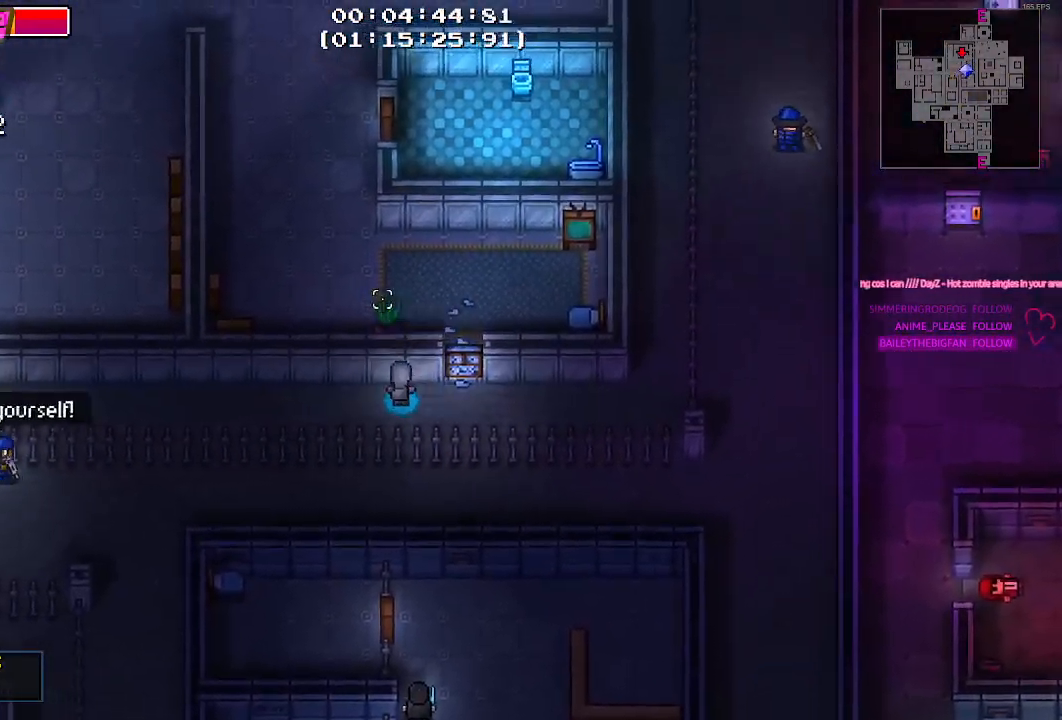
Gameplay with keyboard and mouse; each line is a JSON object with the keys and mouse buttons held at the frame after it. "events" lists presses ("down") and releases ("up") of "1", "2", "3", "4", "5", "a", "alt", "c", "caps_lock", "ctrl", "d", "e", "f", "g", "q", "r", "s", "shift", "space", "t", "tab", "v", "w", "x", "z", "mouse_left", "mouse_wheel" and "mouse_right" between this image and that frame as [ms after this image, input, new state], when the widget could be followed in between. "mouse_left", "mouse_wheel", "mouse_right" = the "left", "wheel", "right" buttons of the "mouse" list. No other keys are recorded. "wheel" means that the mouse wheel is clicked or scrolled. "mouse_move" is the direction in which the mouse moves at that frame (one of eight, or "still"), when it could be read.
{"keys": ["w"], "mouse": [], "mouse_move": "still", "events": [[50, "d", "down"], [334, "d", "up"], [384, "w", "down"]]}
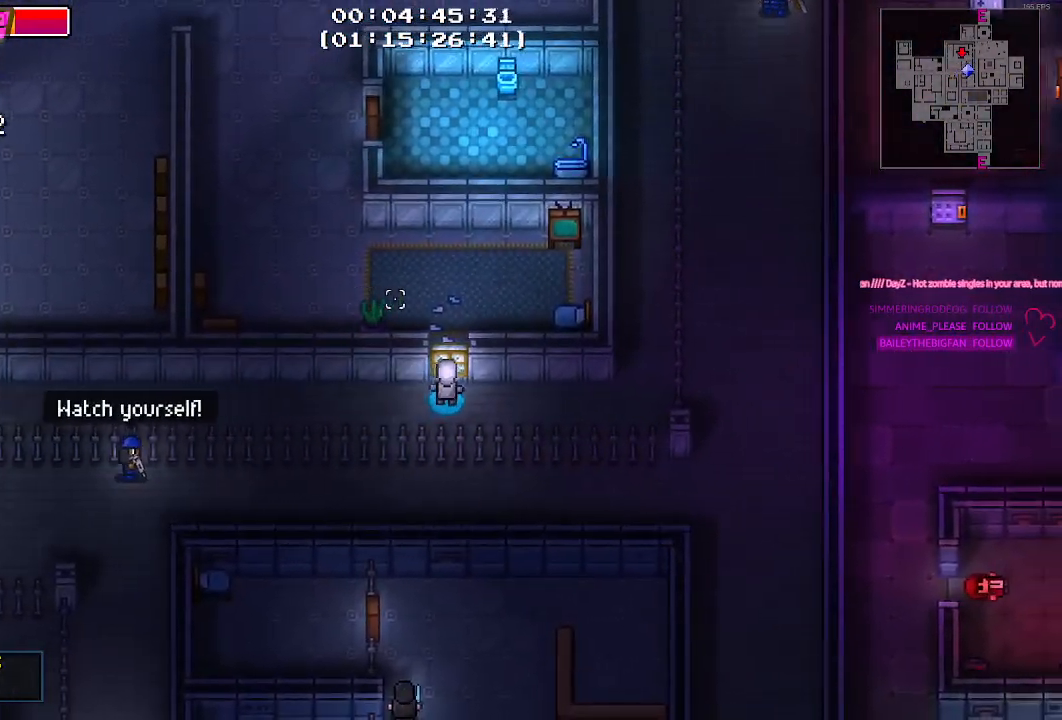
{"keys": [], "mouse": [], "mouse_move": "down", "events": [[17, "w", "up"], [167, "e", "down"], [217, "e", "up"]]}
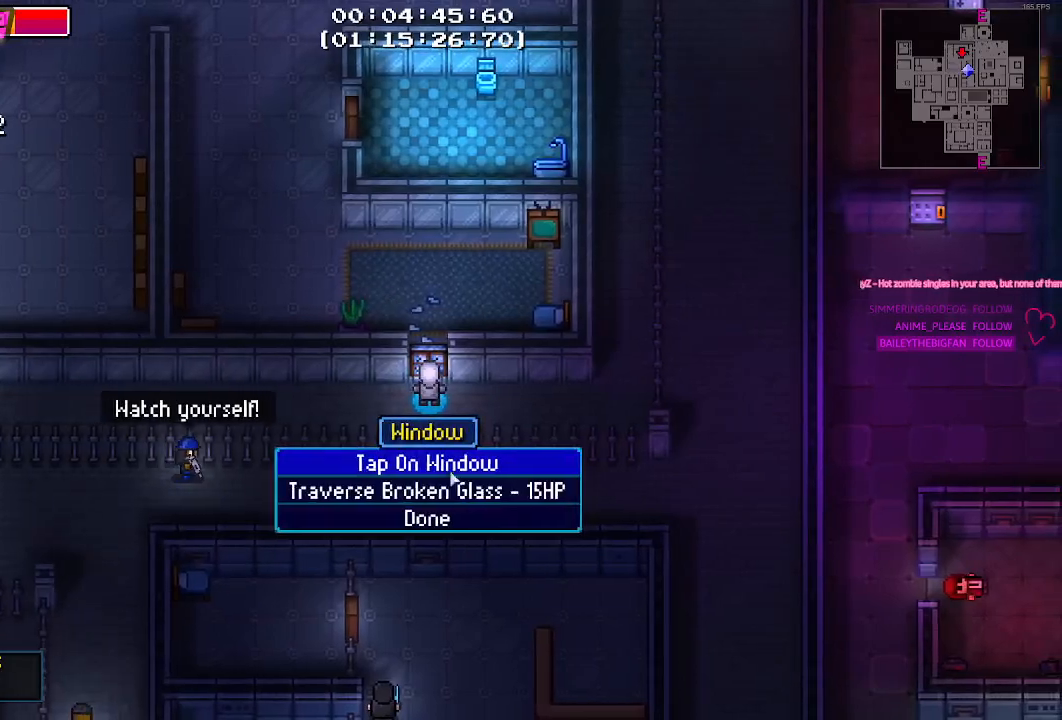
{"keys": [], "mouse": [], "mouse_move": "still", "events": []}
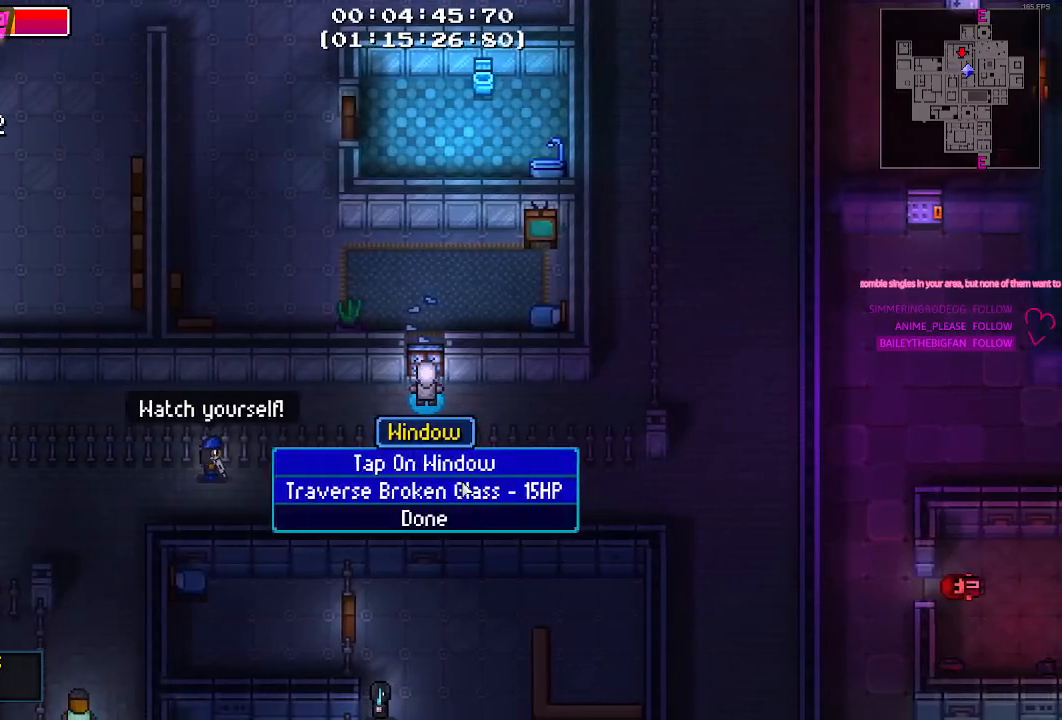
{"keys": ["w"], "mouse": [], "mouse_move": "left", "events": [[50, "mouse_left", "down"], [150, "mouse_left", "up"], [234, "w", "down"]]}
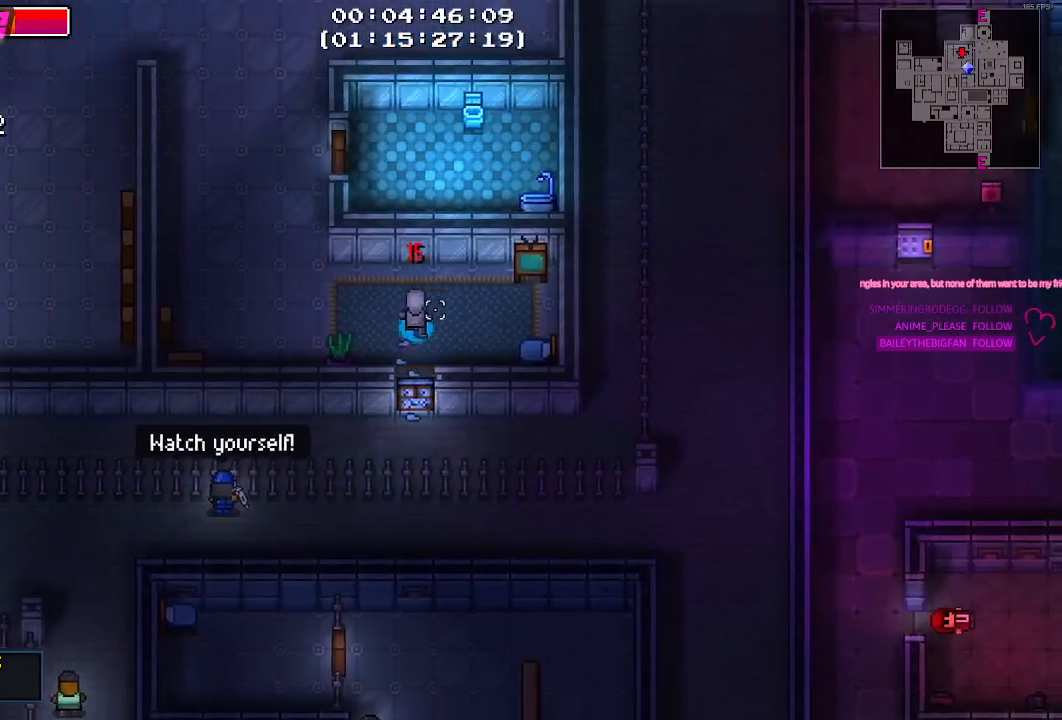
{"keys": [], "mouse": [], "mouse_move": "left", "events": [[67, "d", "down"], [167, "w", "up"], [217, "d", "up"], [250, "w", "down"], [317, "w", "up"]]}
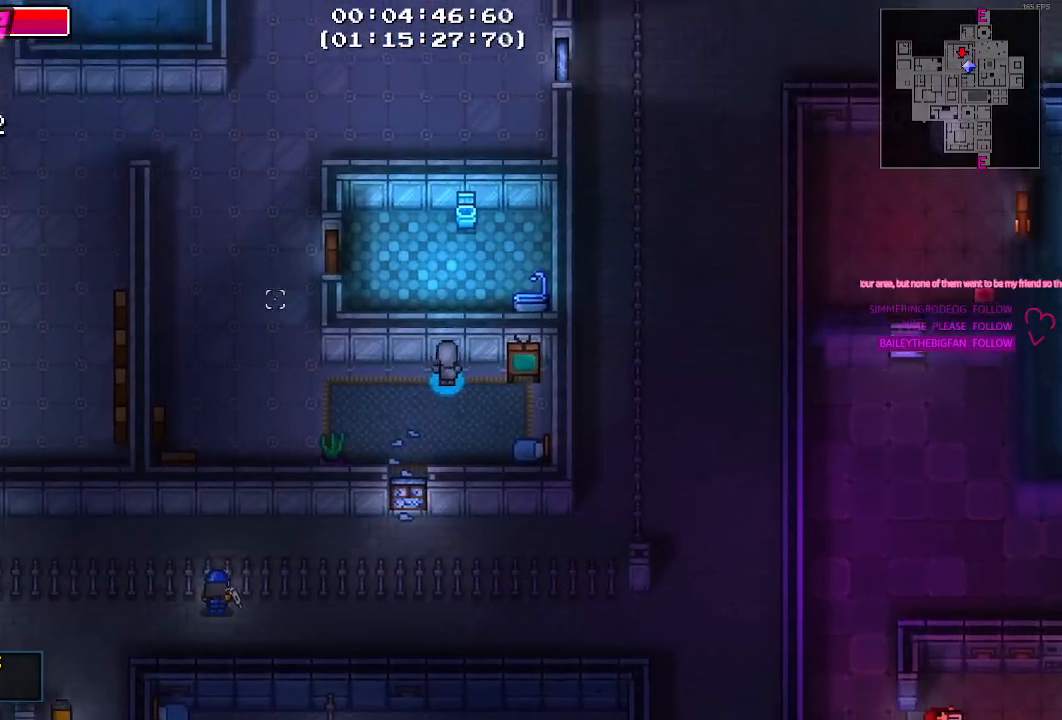
{"keys": ["a"], "mouse": [], "mouse_move": "right", "events": [[217, "a", "down"]]}
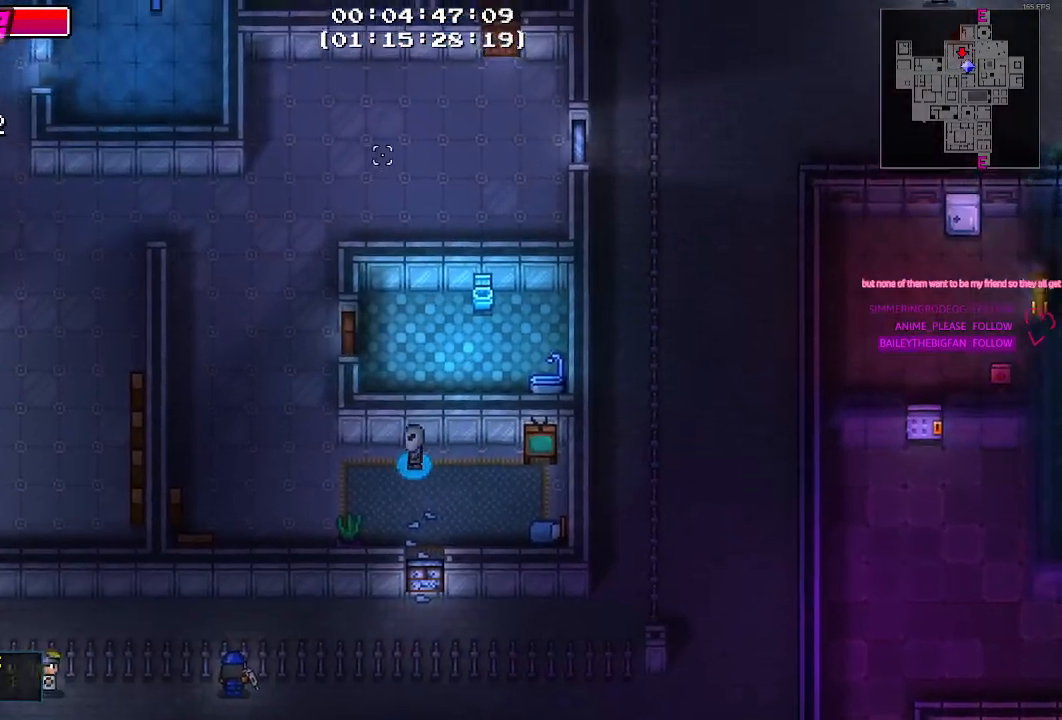
{"keys": ["f", "w"], "mouse": [], "mouse_move": "right", "events": [[284, "w", "down"], [384, "a", "up"], [384, "f", "down"]]}
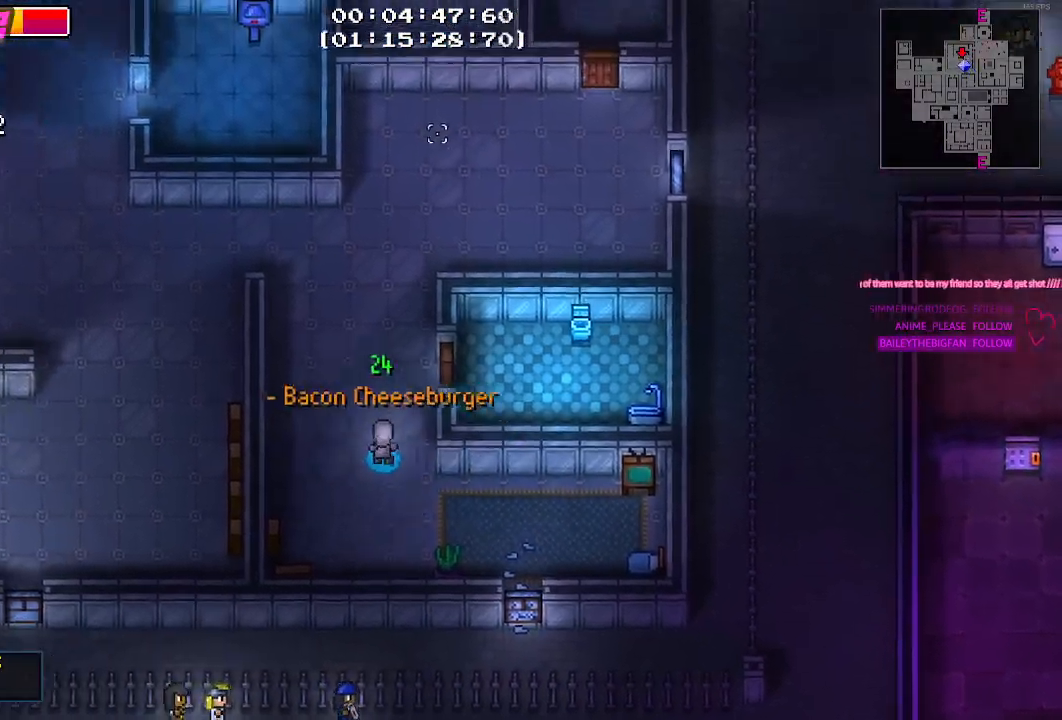
{"keys": ["w"], "mouse": [], "mouse_move": "down-right", "events": [[34, "f", "up"]]}
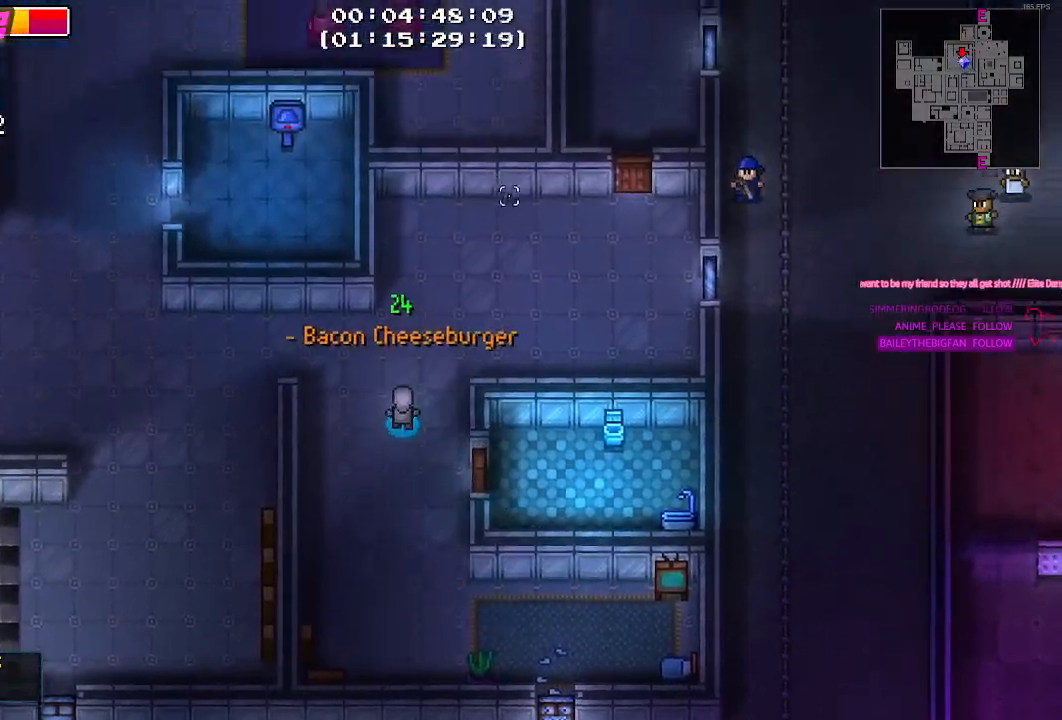
{"keys": ["w"], "mouse": [], "mouse_move": "down-left", "events": [[84, "d", "down"], [284, "d", "up"]]}
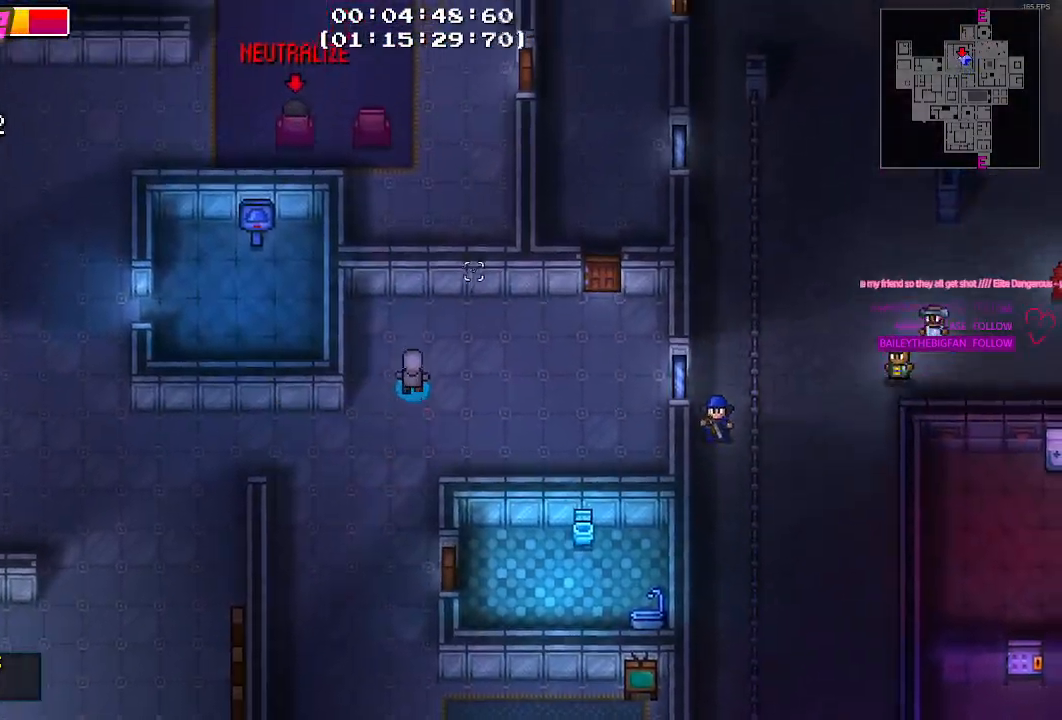
{"keys": [], "mouse": [], "mouse_move": "up", "events": [[250, "w", "up"]]}
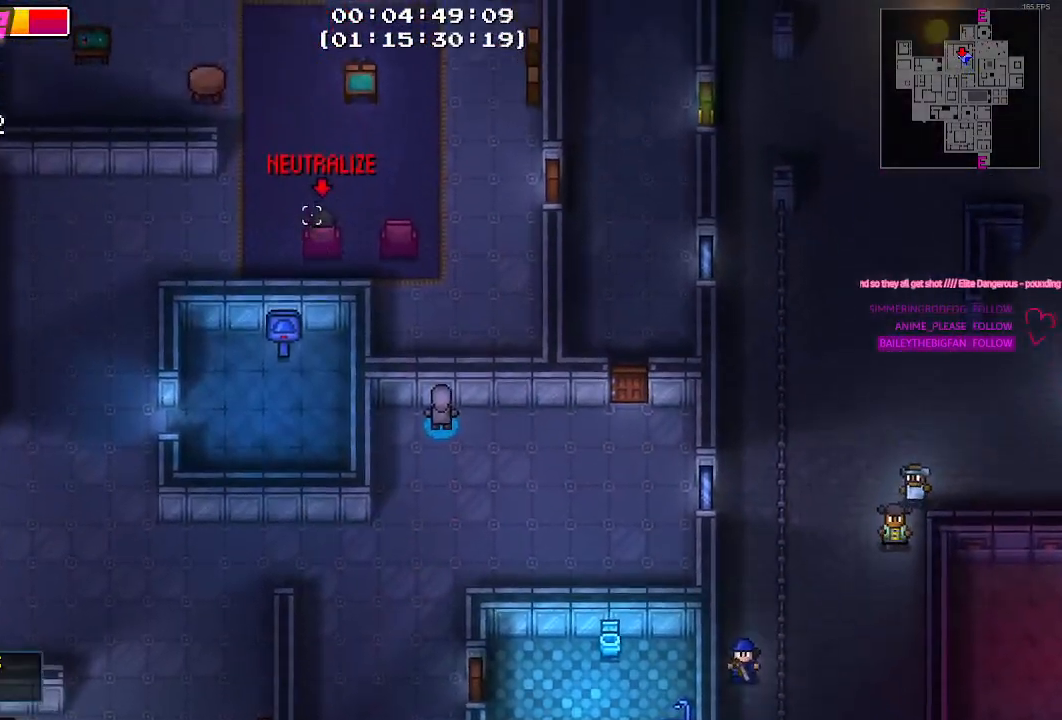
{"keys": [], "mouse": [], "mouse_move": "still", "events": []}
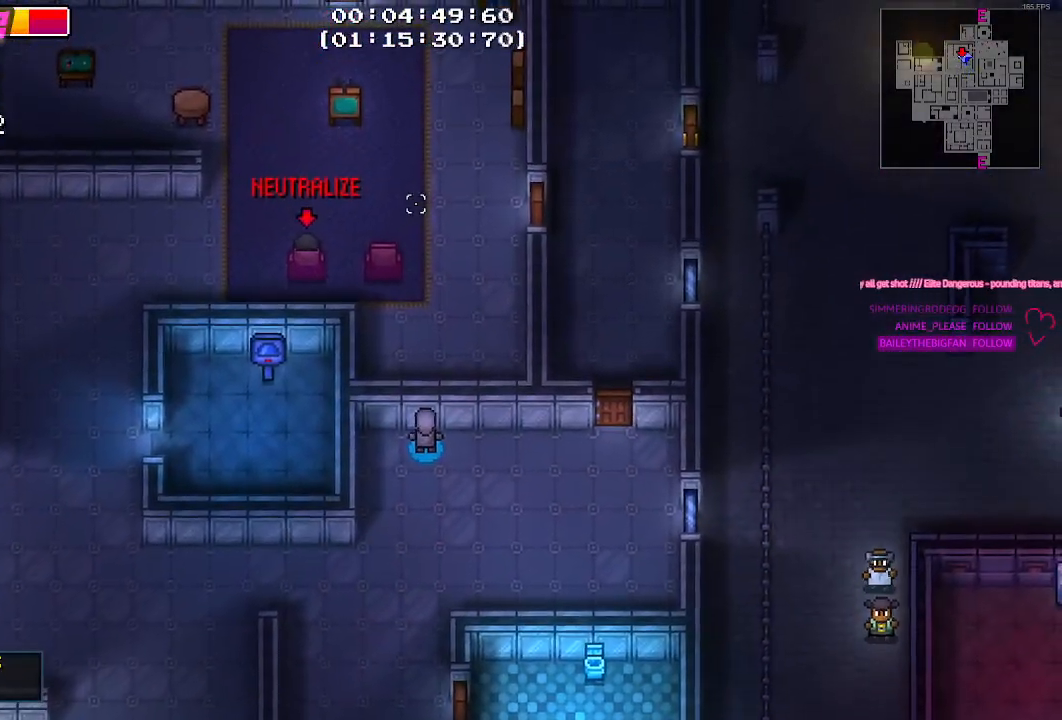
{"keys": [], "mouse": [], "mouse_move": "still", "events": []}
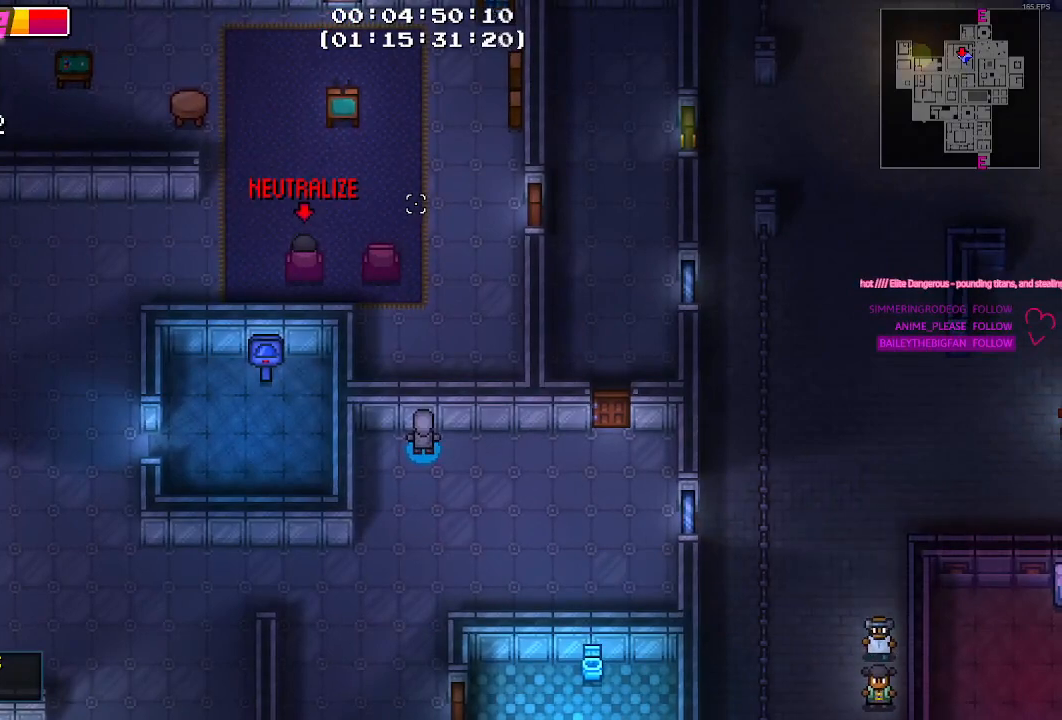
{"keys": [], "mouse": [], "mouse_move": "still", "events": []}
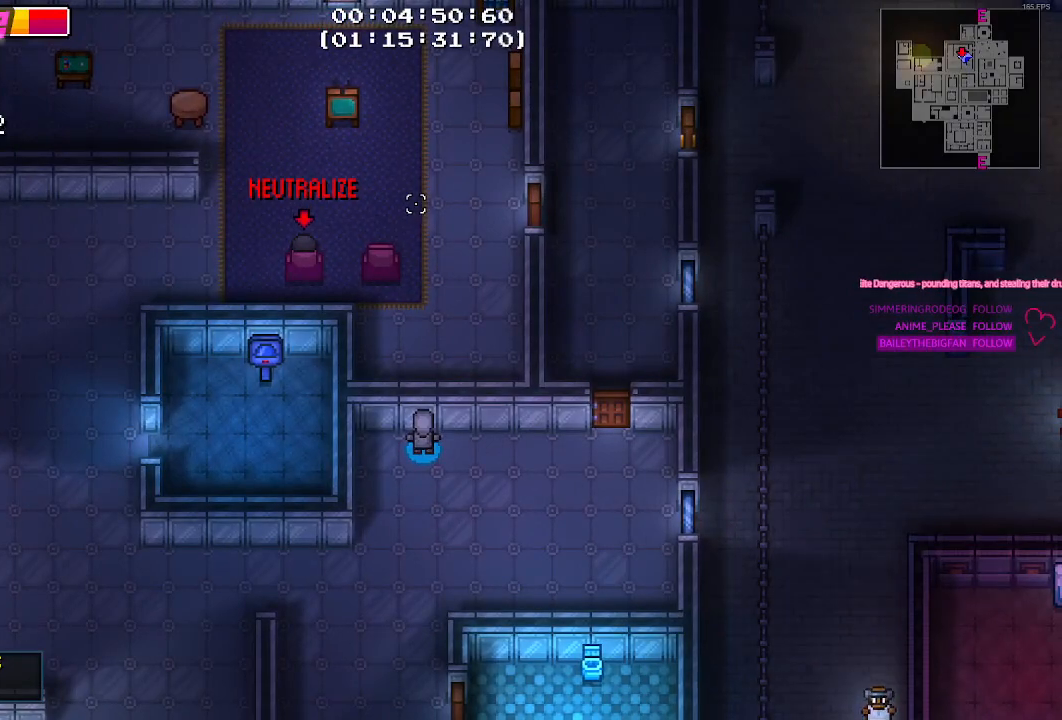
{"keys": [], "mouse": [], "mouse_move": "still", "events": []}
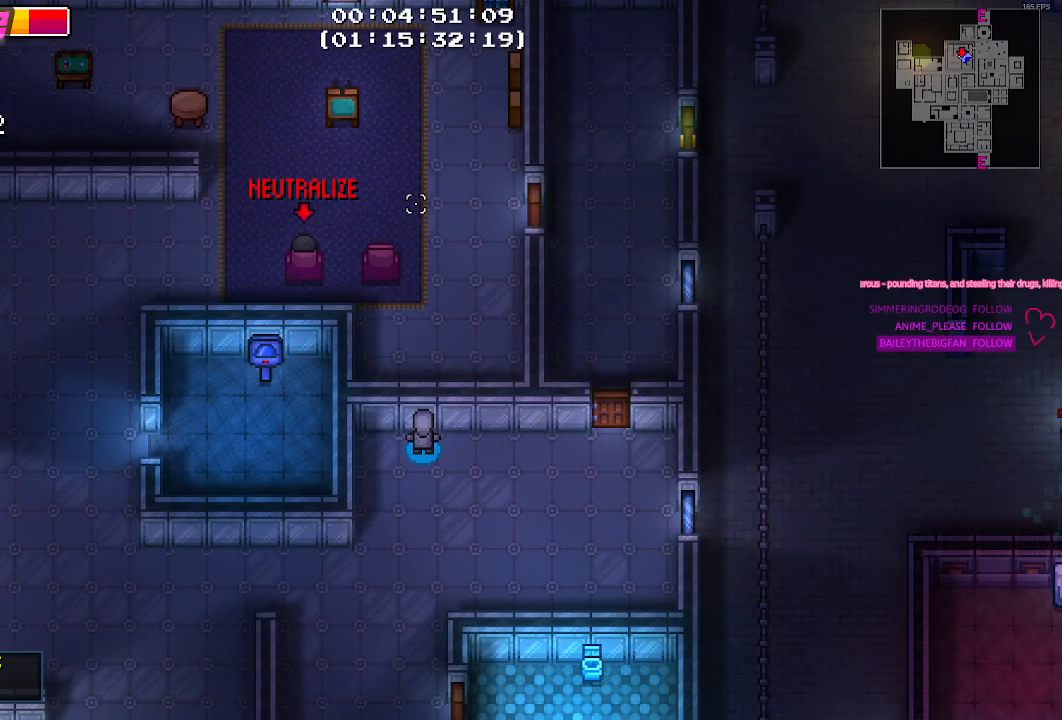
{"keys": ["a"], "mouse": [], "mouse_move": "still", "events": [[234, "a", "down"]]}
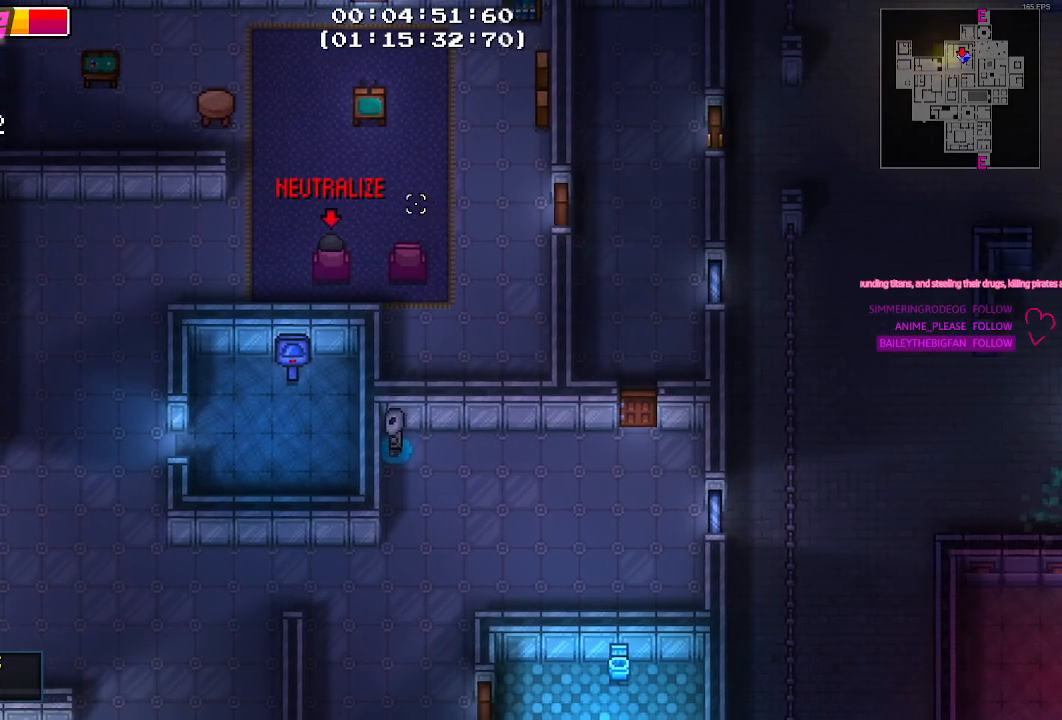
{"keys": [], "mouse": [], "mouse_move": "still", "events": [[50, "a", "up"]]}
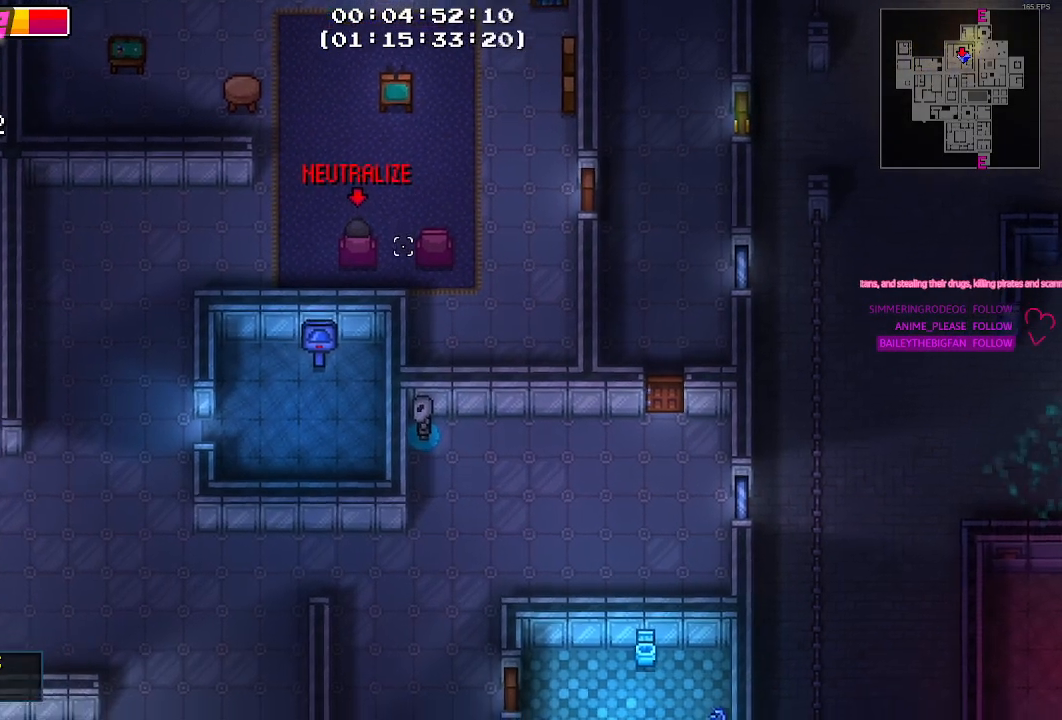
{"keys": [], "mouse": [], "mouse_move": "down-left", "events": []}
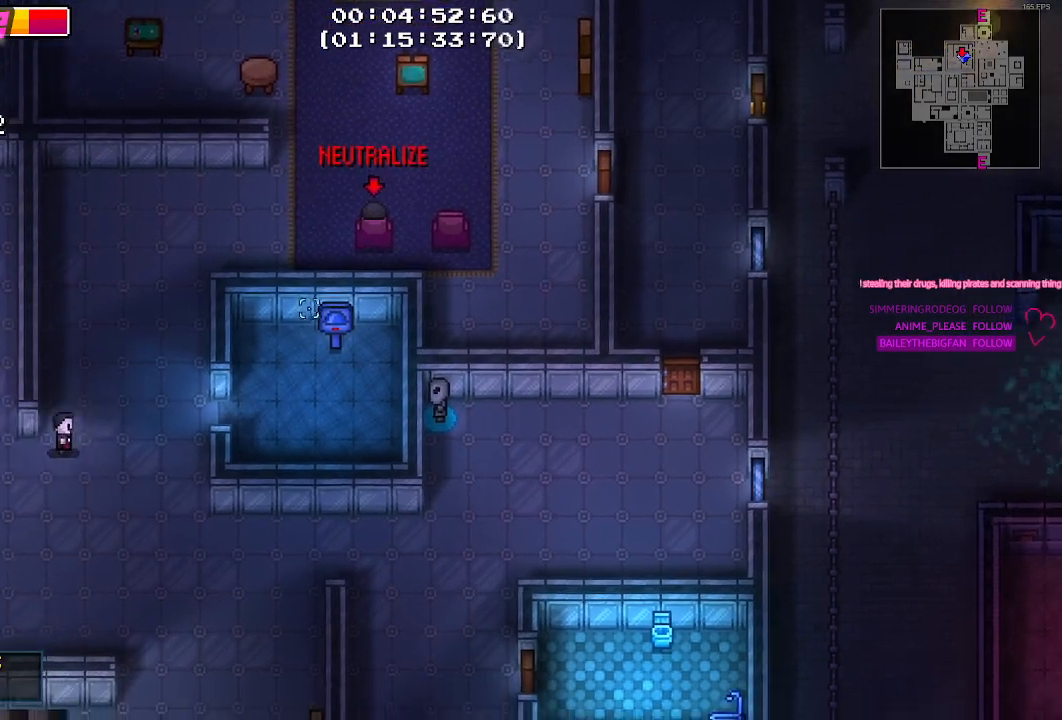
{"keys": [], "mouse": [], "events": []}
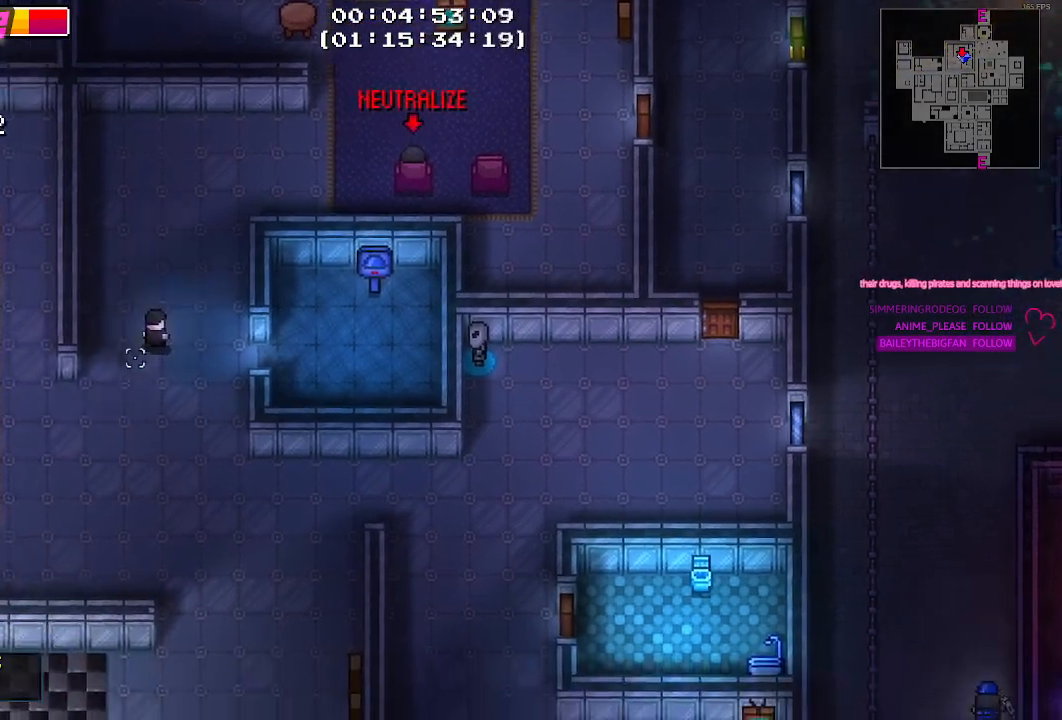
{"keys": [], "mouse": [], "mouse_move": "still", "events": []}
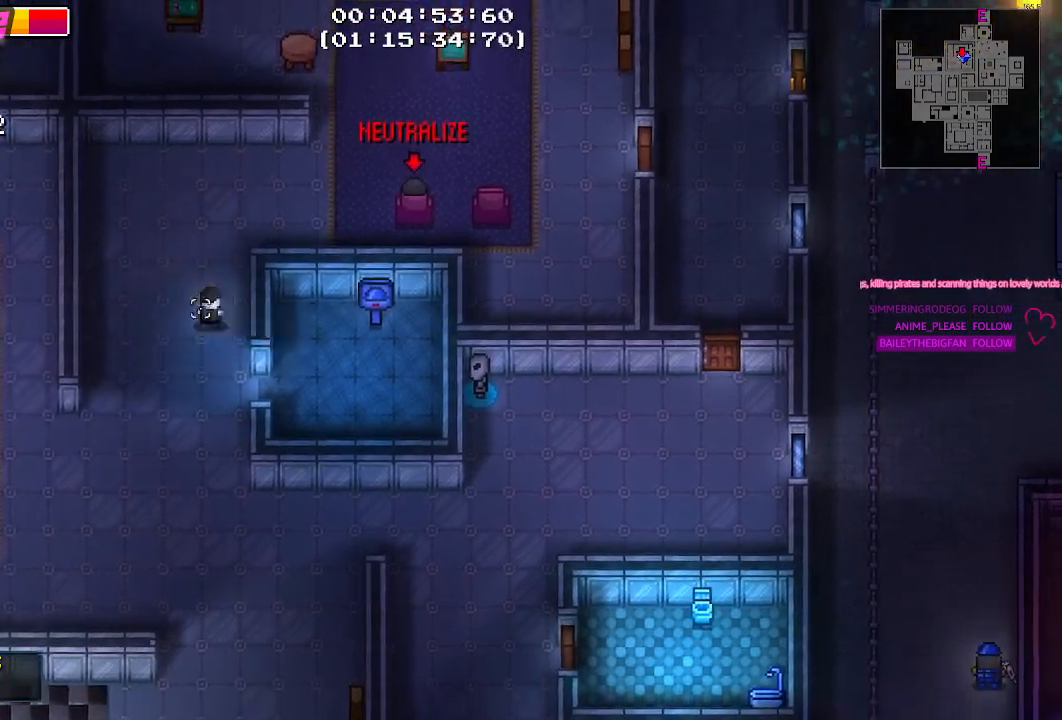
{"keys": [], "mouse": [], "mouse_move": "up", "events": []}
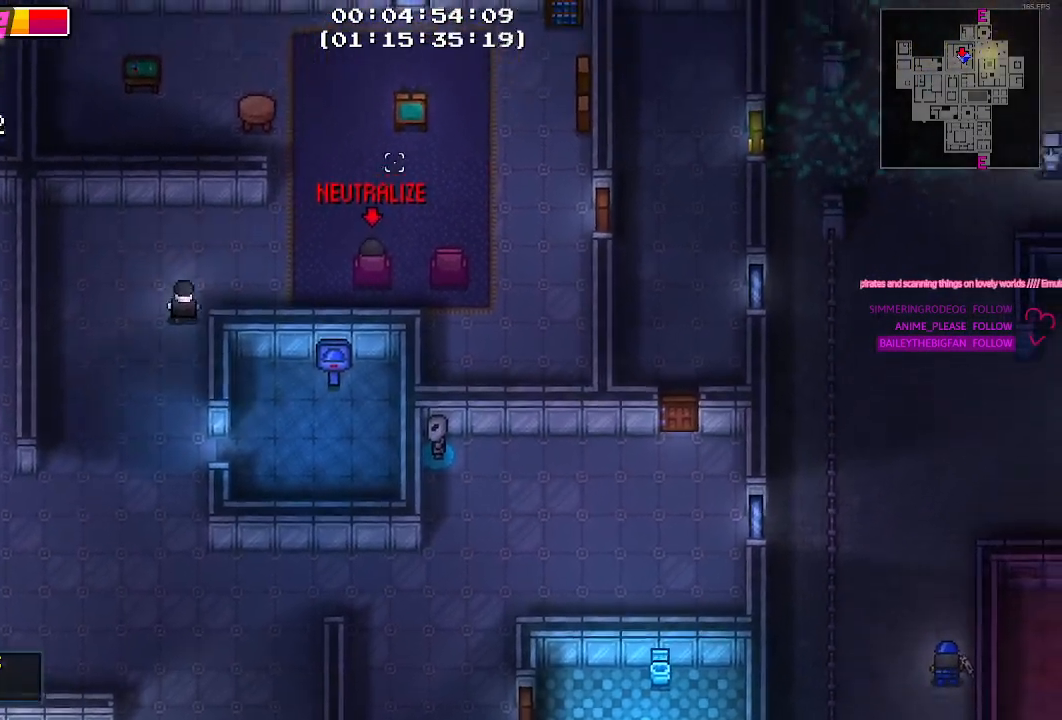
{"keys": [], "mouse": [], "mouse_move": "still", "events": []}
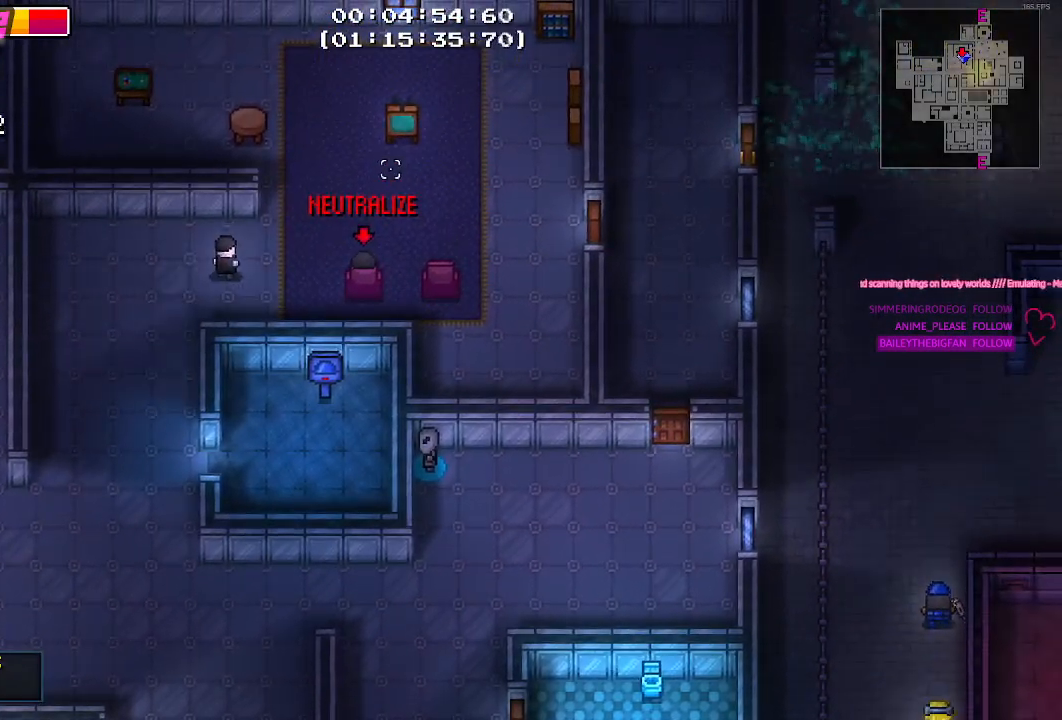
{"keys": [], "mouse": [], "mouse_move": "up-left", "events": []}
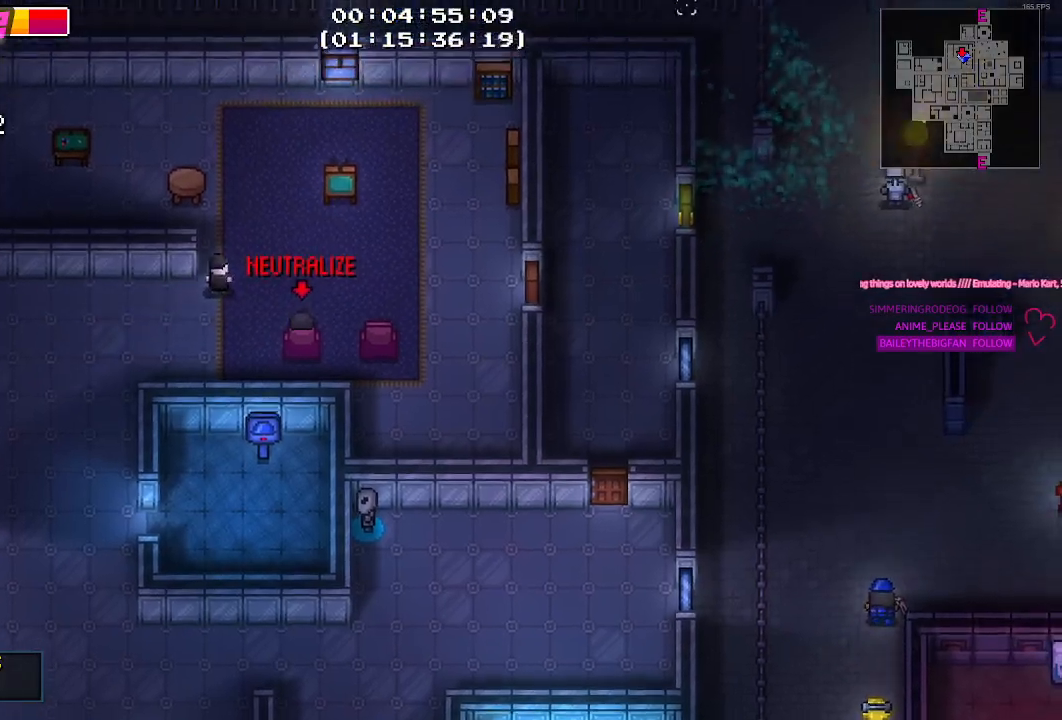
{"keys": [], "mouse": [], "mouse_move": "down-left", "events": []}
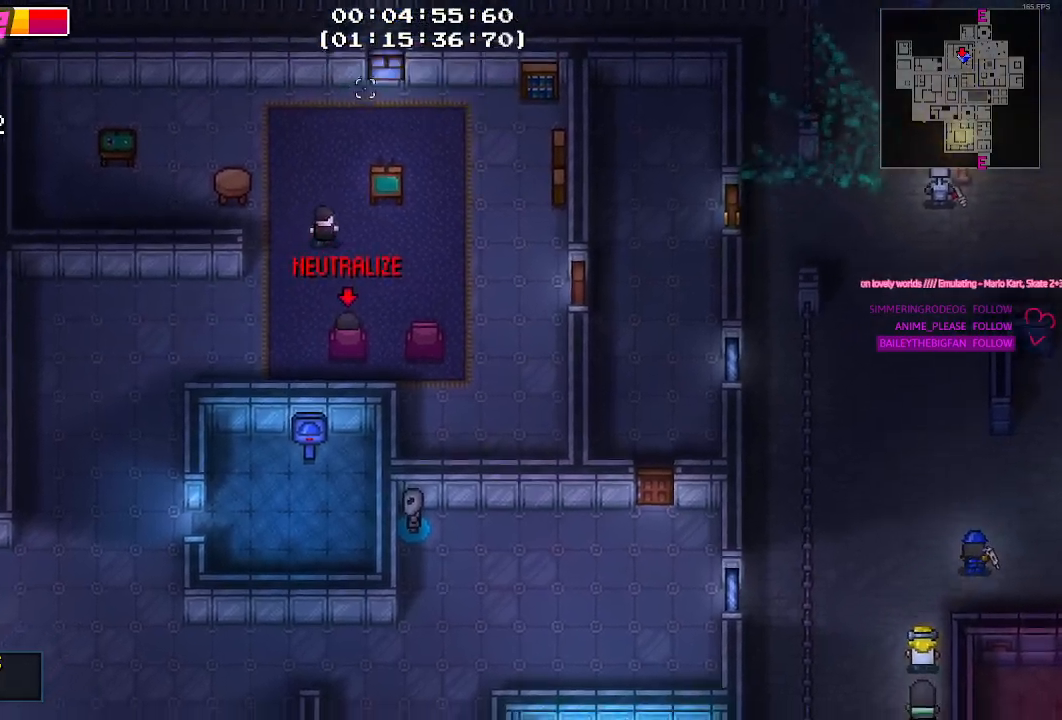
{"keys": [], "mouse": [], "mouse_move": "still", "events": []}
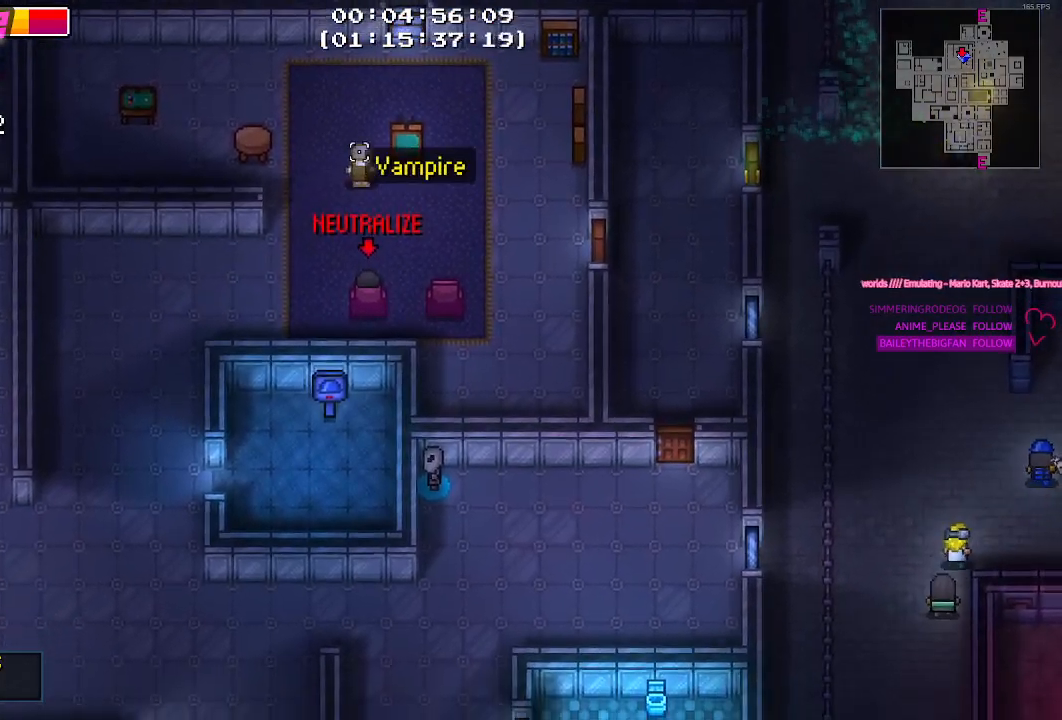
{"keys": [], "mouse": [], "mouse_move": "still", "events": []}
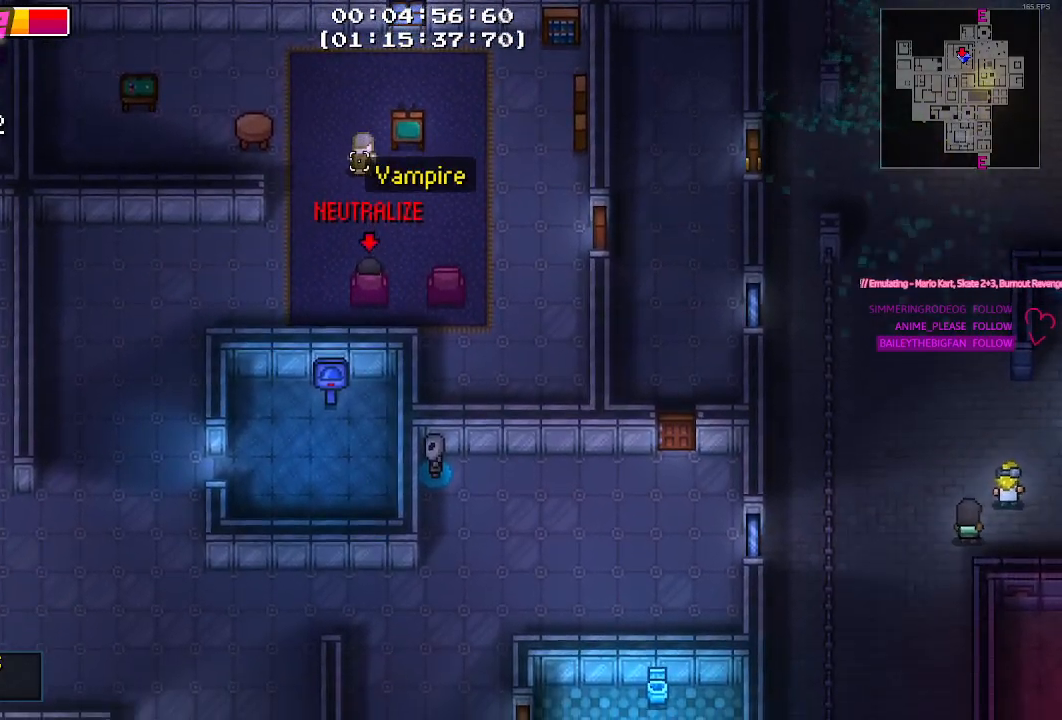
{"keys": [], "mouse": [], "mouse_move": "down", "events": []}
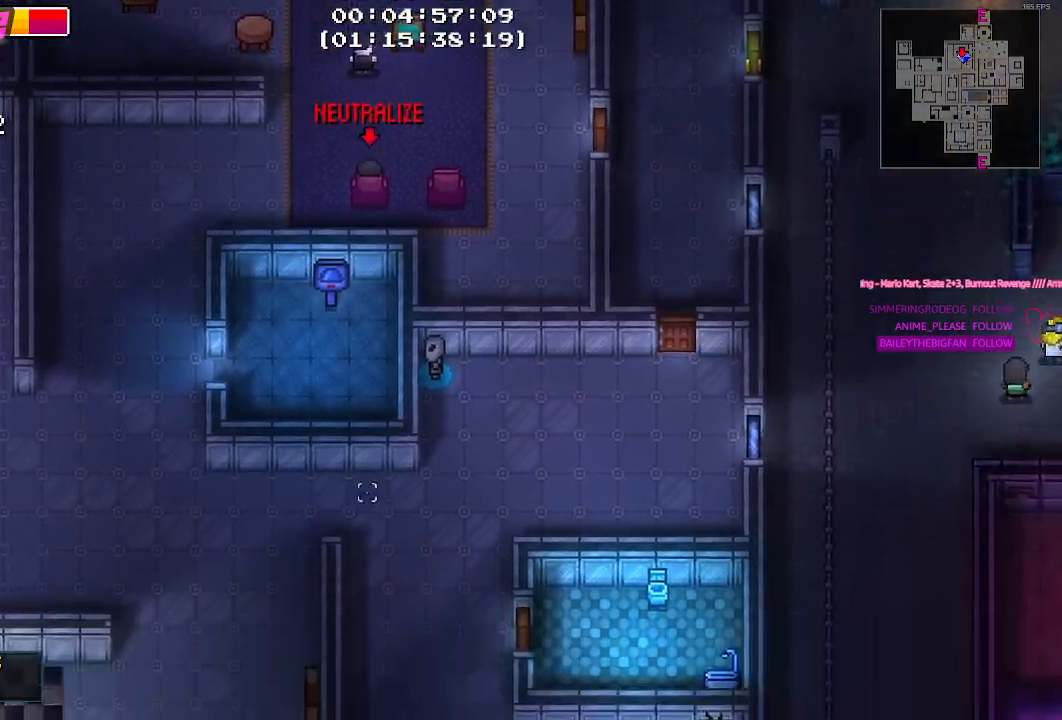
{"keys": [], "mouse": [], "mouse_move": "down", "events": []}